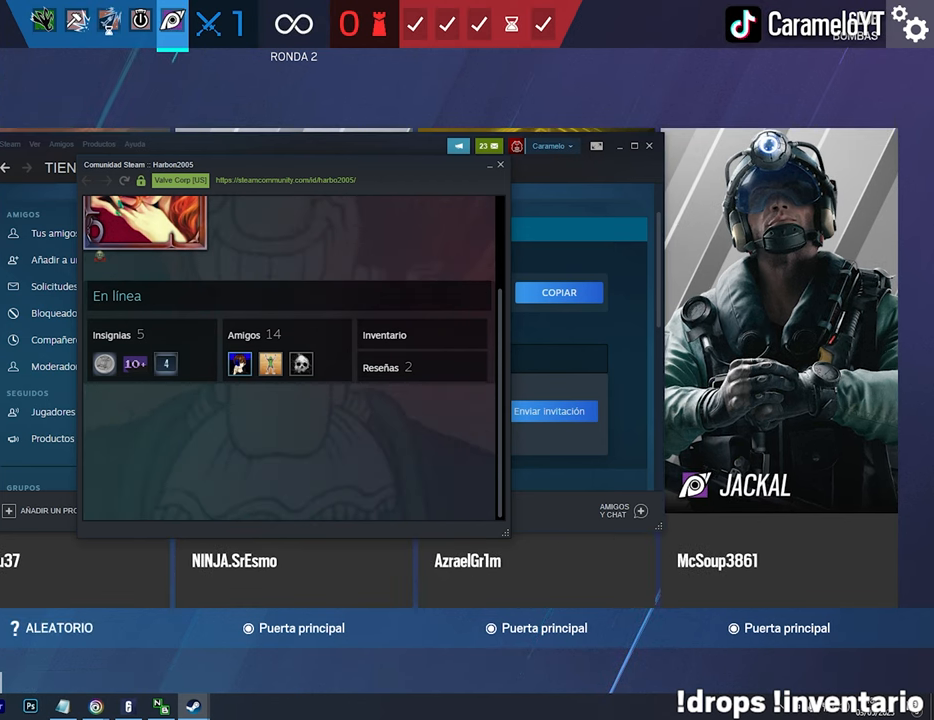
Gameplay with keyboard and mouse; each line is a JSON object with the keys and mouse buttons held at the frame after it. "events" lists presses ("down") and releases ("up") of "1", "2", "3", "4", "5", "a", "alt", "c", "caps_lock", "ctrl", "d", "e", "f", "g", "q", "r", "s", "shift", "space", "t", "tab", "v", "w", "x", "z", "mouse_left", "mouse_wheel" and "mouse_right" between this image and that frame as [ms after this image, input, new state], when the widget could be followed in between. "mouse_left", "mouse_wheel", "mouse_right" = the "left", "wheel", "right" buttons of the "mouse" list. No other keys are recorded. "wheel" means that the mouse wheel is clicked or scrolled. "mouse_move" is the direction in which the mouse moves at that frame (one of eight, or "still"), when it could be read.
{"keys": [], "mouse": [], "mouse_move": "still", "events": []}
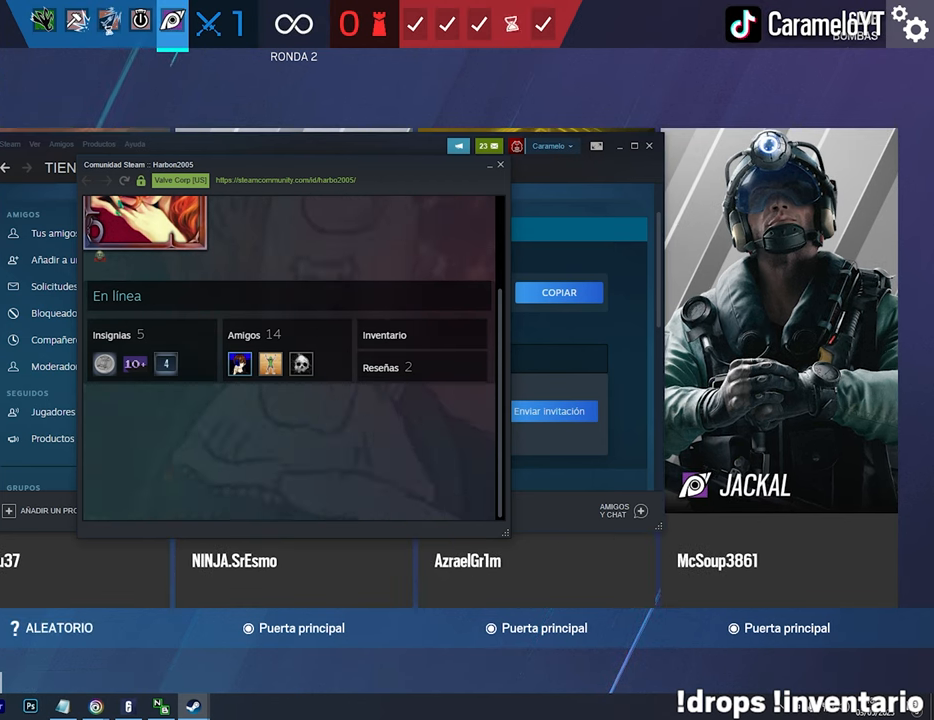
{"keys": [], "mouse": [], "mouse_move": "still", "events": [[250, "mouse_left", "down"], [350, "mouse_left", "up"]]}
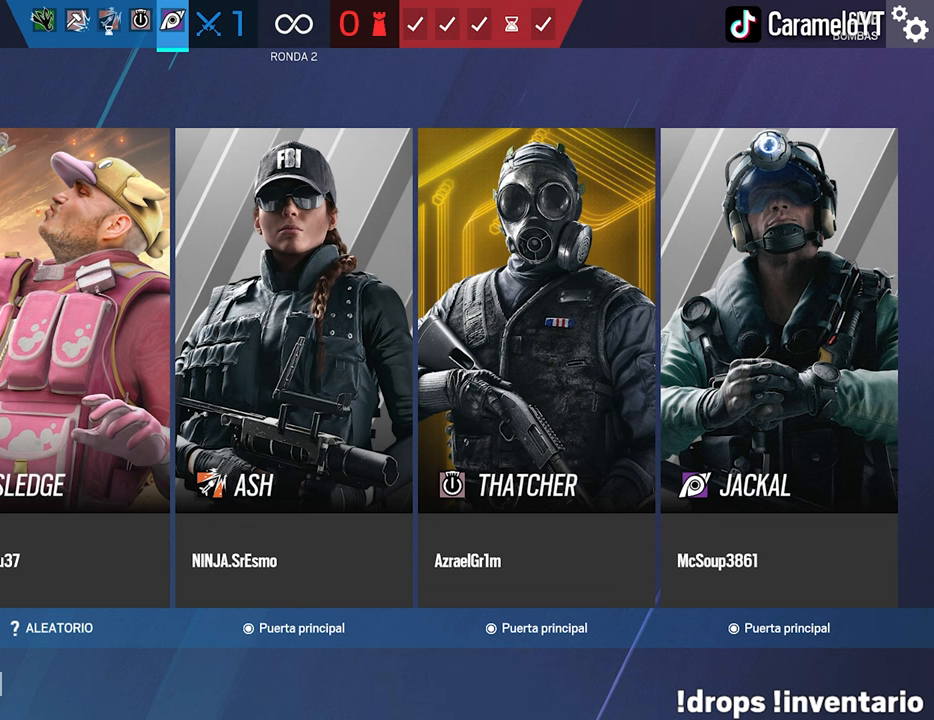
{"keys": [], "mouse": [], "mouse_move": "still", "events": []}
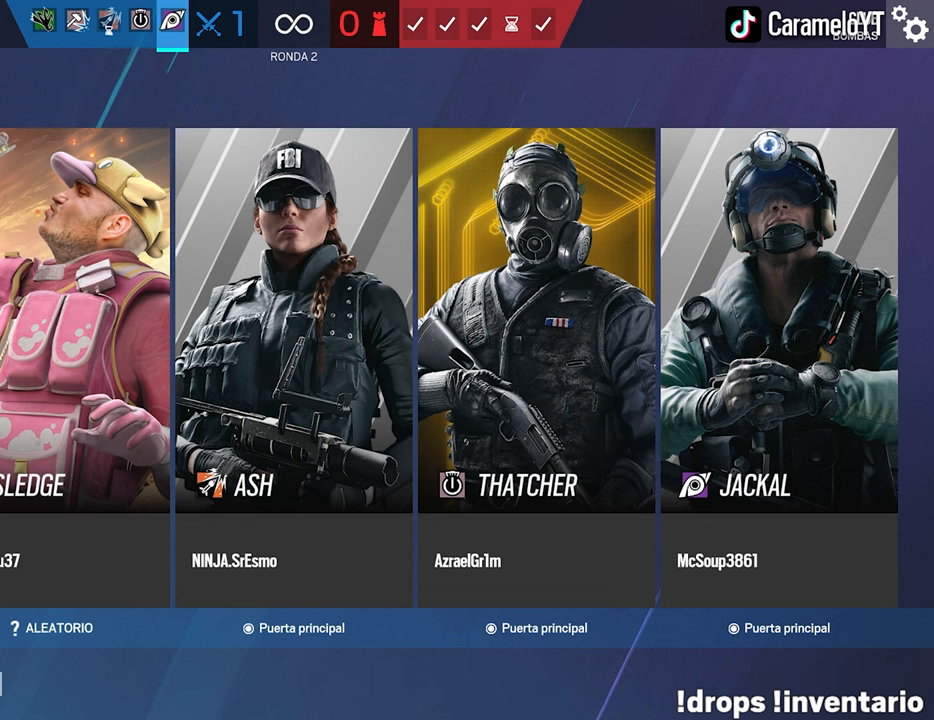
{"keys": [], "mouse": [], "mouse_move": "up-left", "events": [[183, "mouse_wheel", "down"], [333, "mouse_wheel", "up"]]}
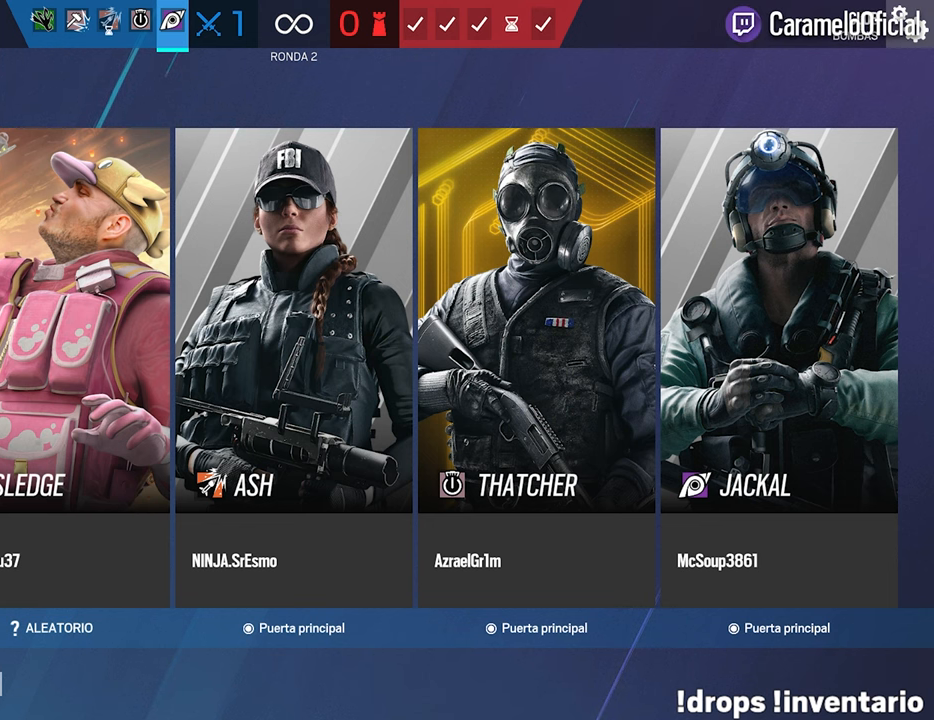
{"keys": [], "mouse": [], "mouse_move": "still", "events": [[167, "mouse_left", "down"], [200, "mouse_left", "up"]]}
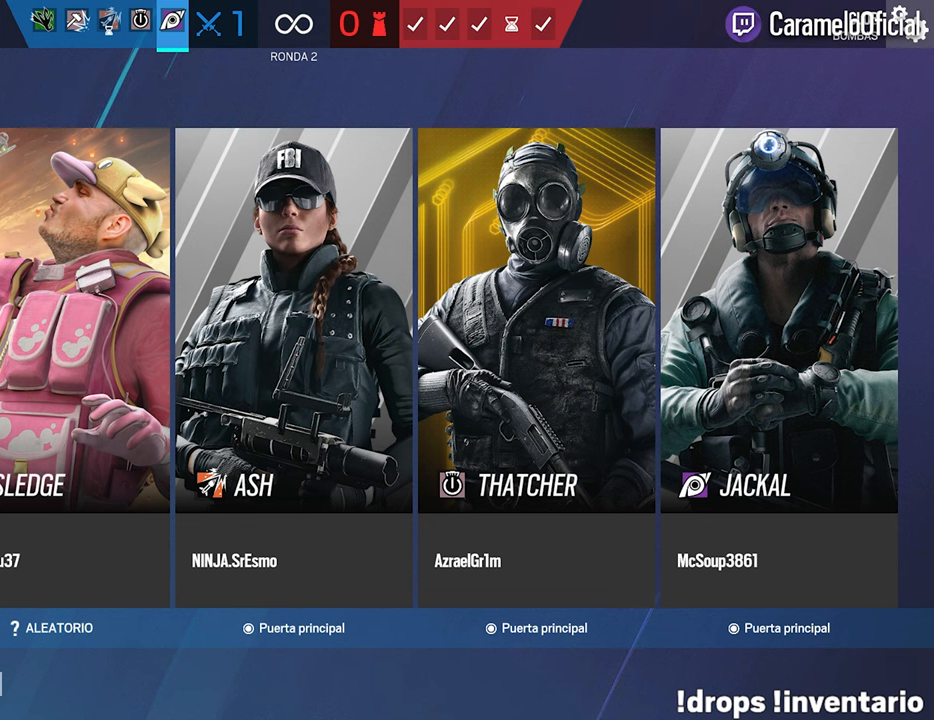
{"keys": [], "mouse": [], "mouse_move": "still", "events": []}
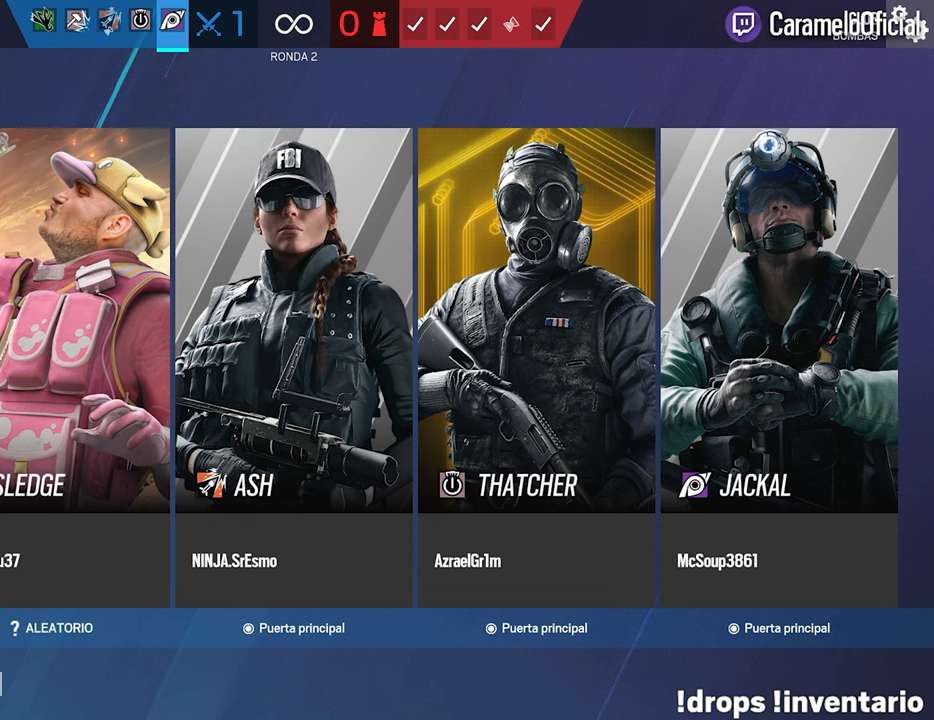
{"keys": [], "mouse": [], "mouse_move": "up-right", "events": []}
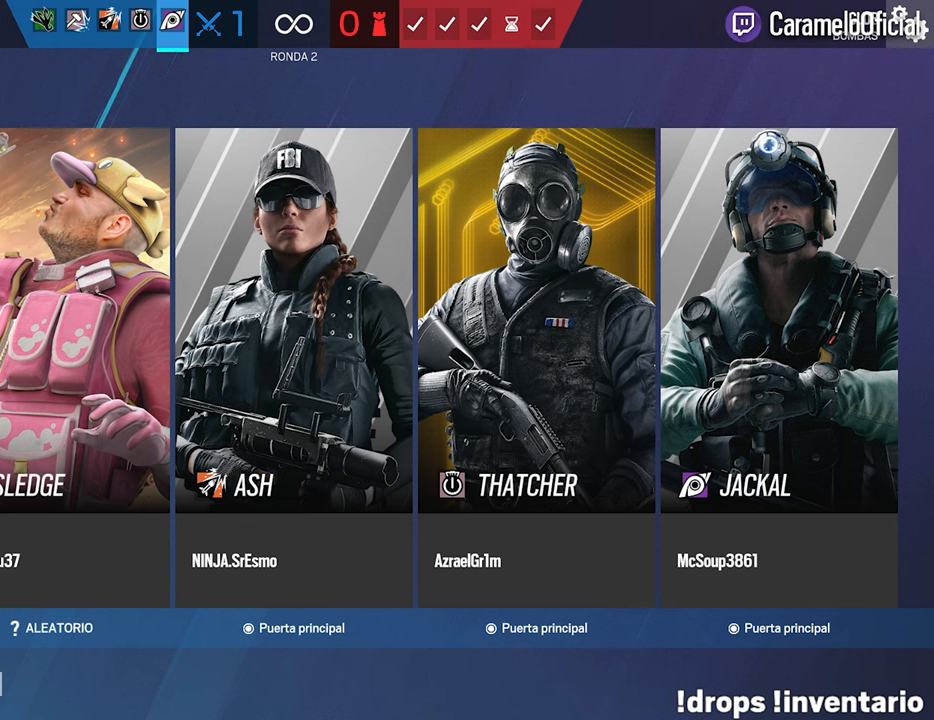
{"keys": [], "mouse": [], "mouse_move": "still", "events": []}
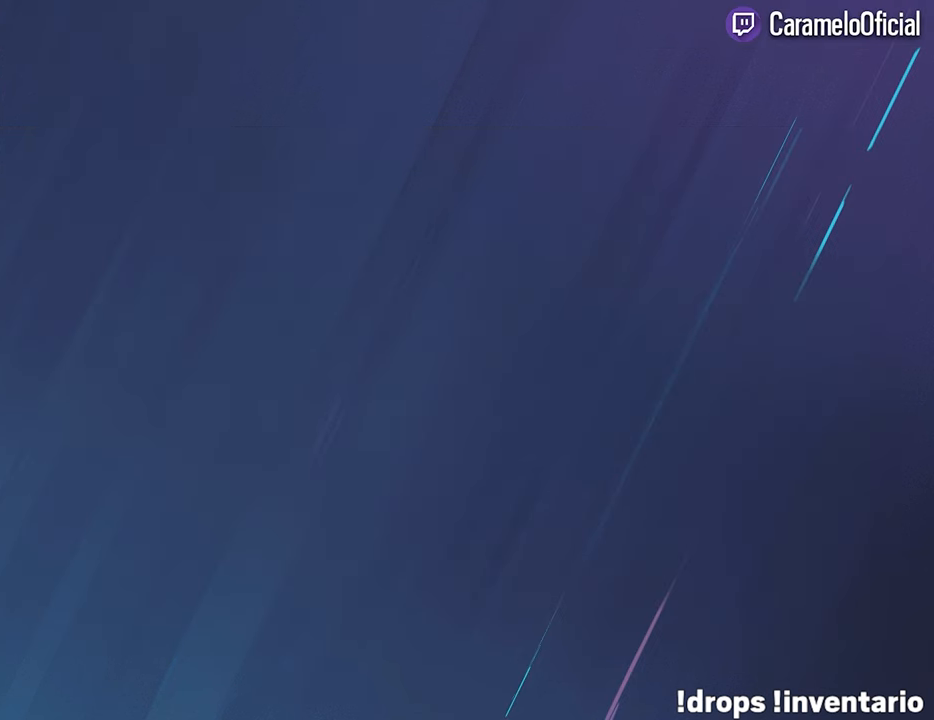
{"keys": [], "mouse": [], "mouse_move": "still", "events": [[217, "mouse_left", "down"], [317, "mouse_left", "up"]]}
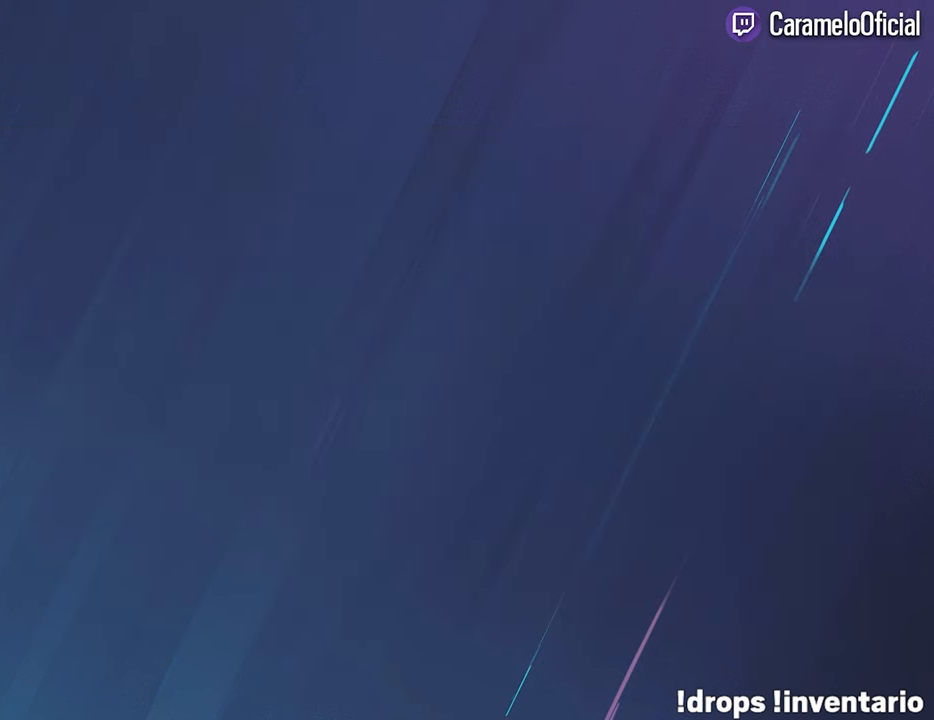
{"keys": [], "mouse": [], "mouse_move": "down-left", "events": []}
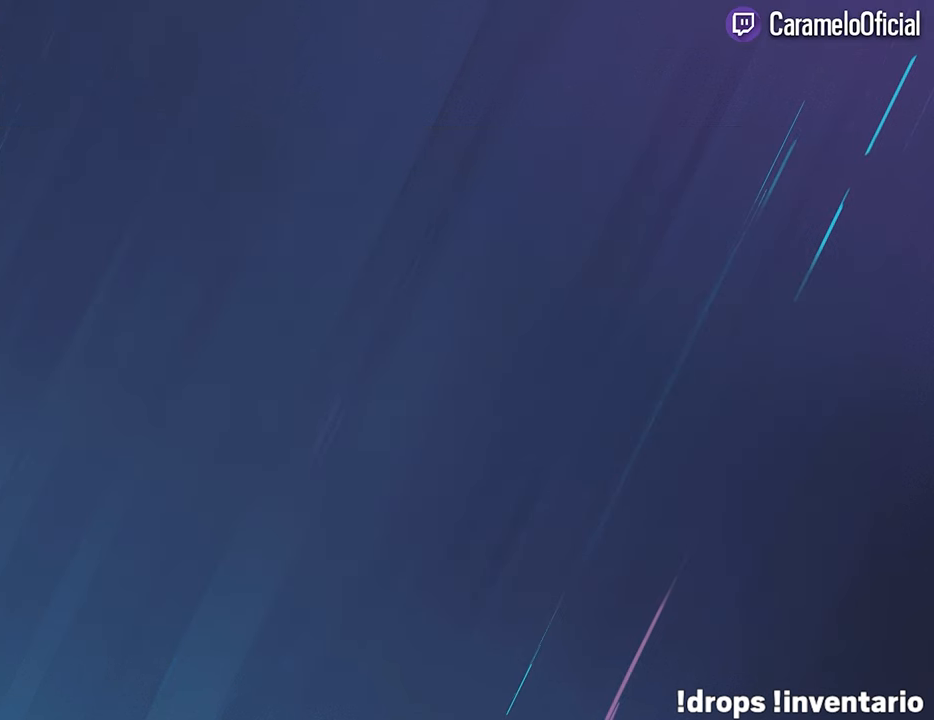
{"keys": [], "mouse": [], "mouse_move": "still", "events": []}
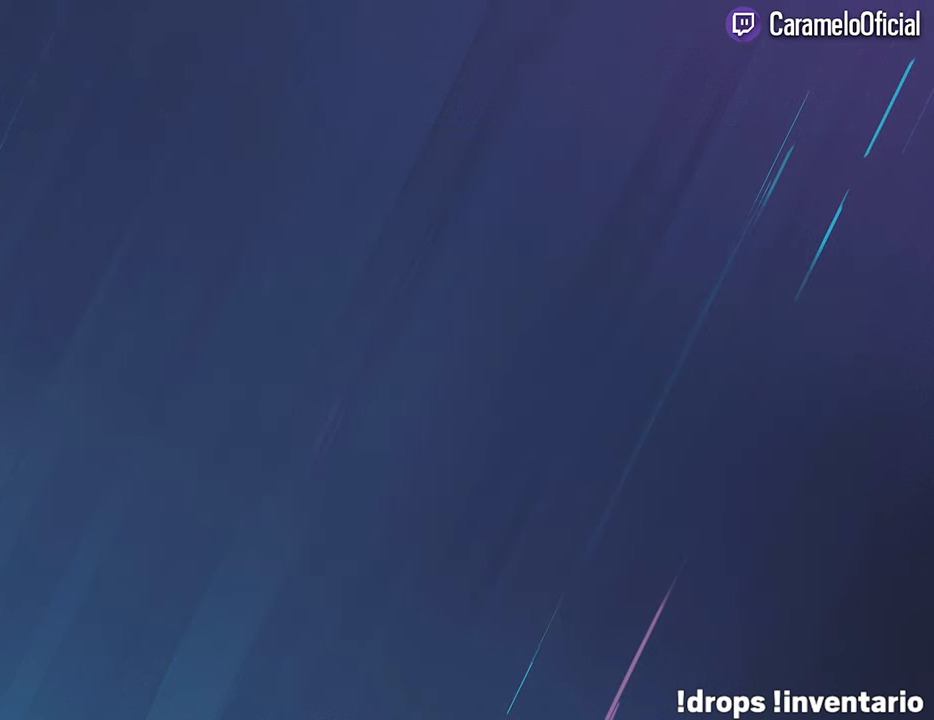
{"keys": [], "mouse": [], "mouse_move": "still", "events": []}
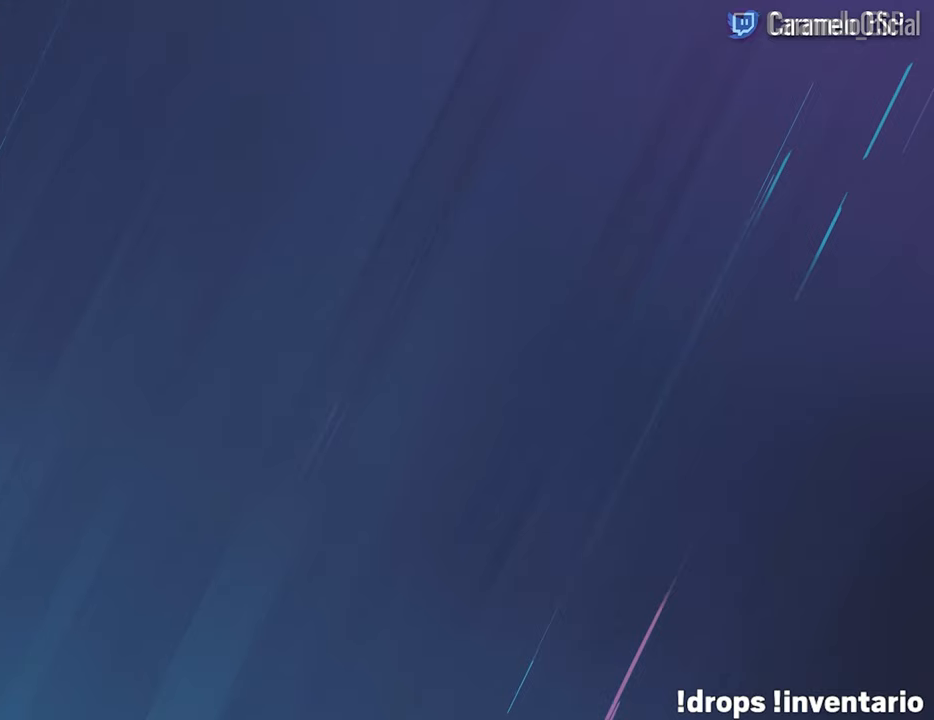
{"keys": [], "mouse": [], "mouse_move": "still", "events": []}
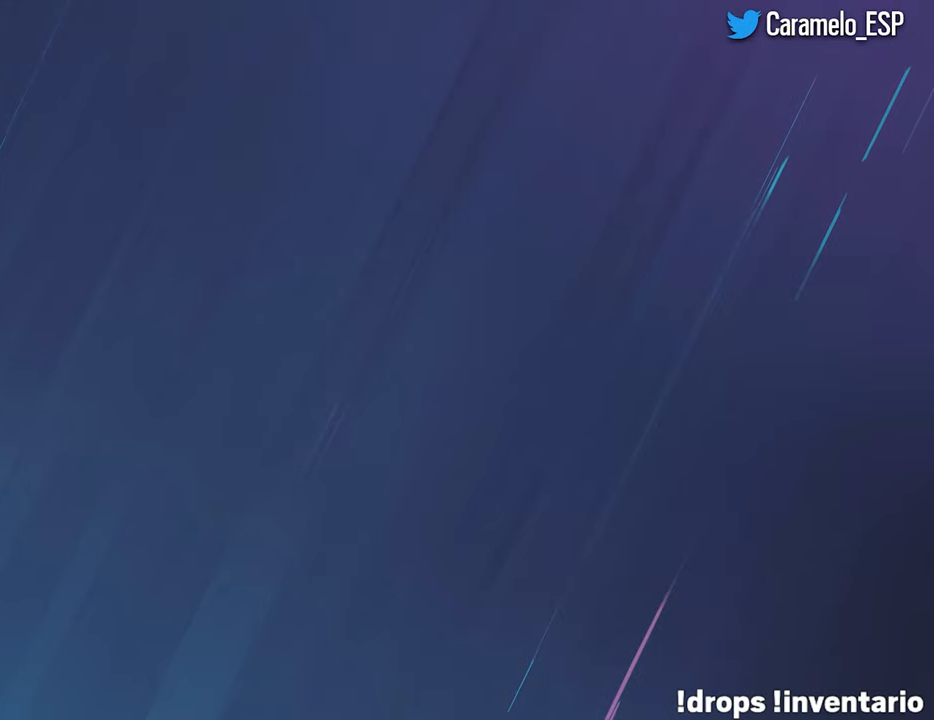
{"keys": [], "mouse": [], "mouse_move": "still", "events": []}
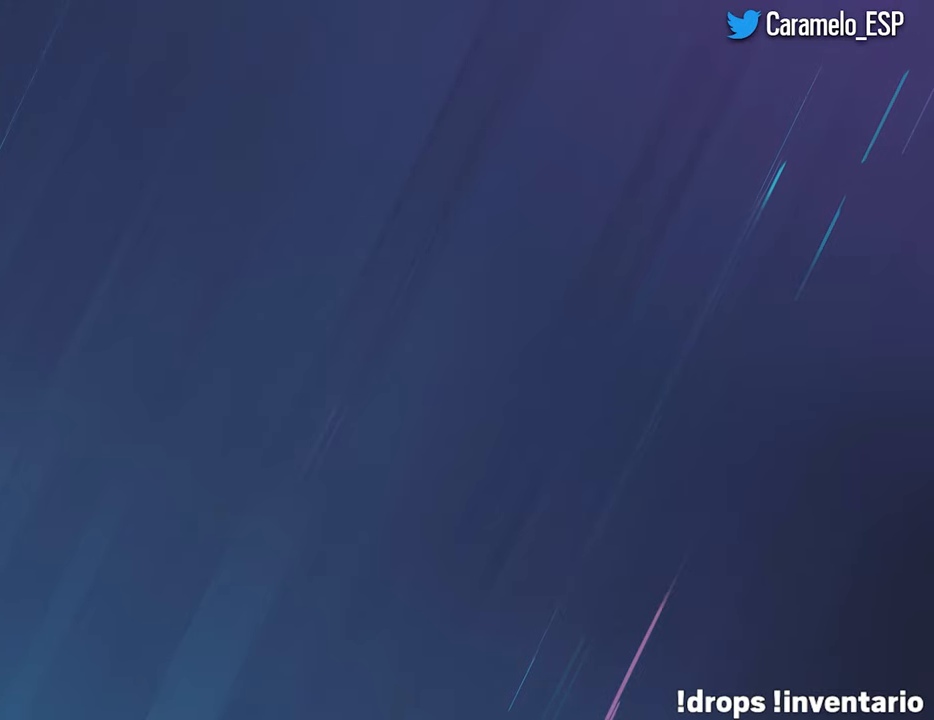
{"keys": [], "mouse": [], "mouse_move": "still", "events": []}
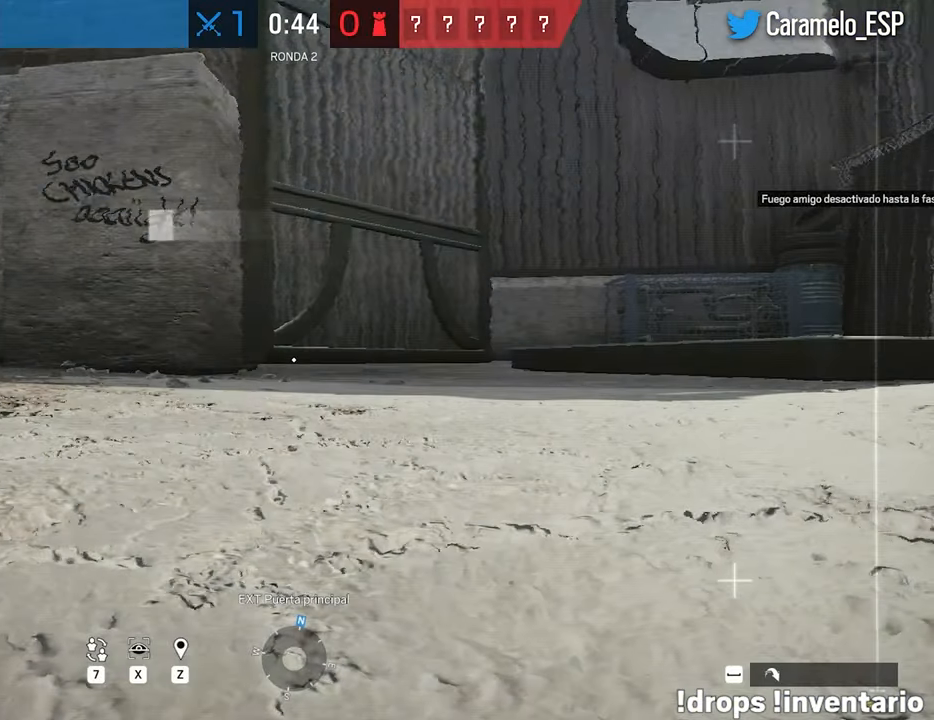
{"keys": [], "mouse": [], "mouse_move": "still", "events": []}
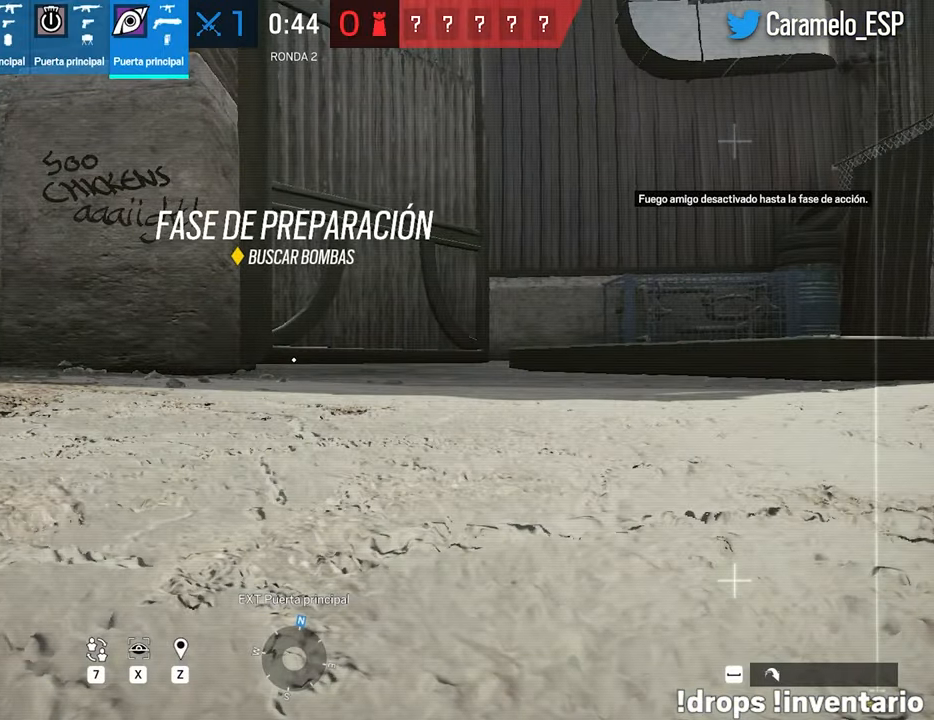
{"keys": [], "mouse": [], "mouse_move": "still", "events": []}
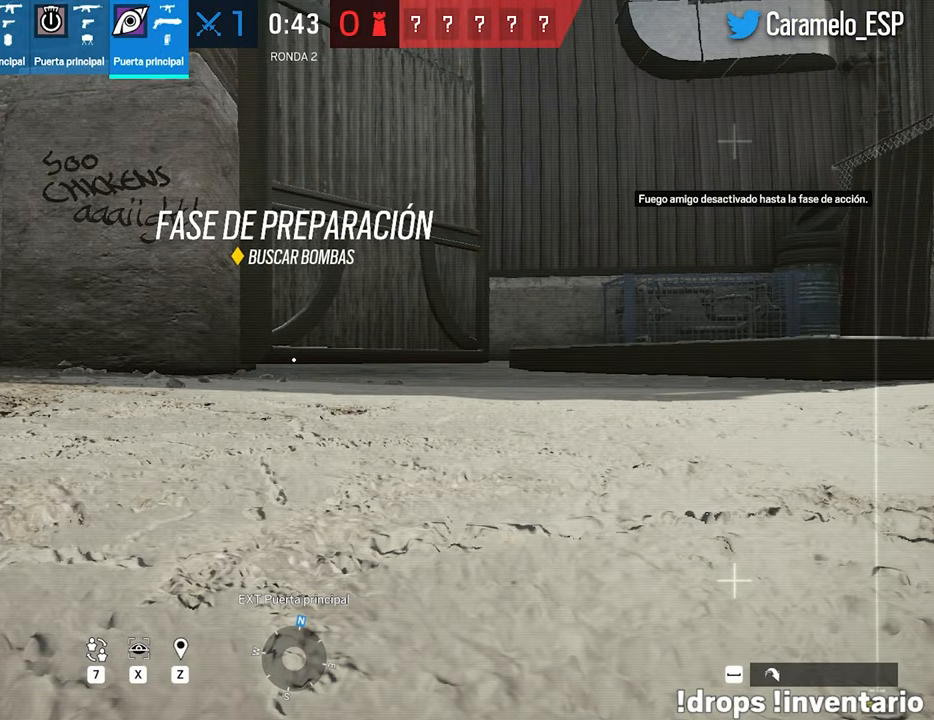
{"keys": [], "mouse": [], "mouse_move": "still", "events": [[167, "mouse_left", "down"], [267, "mouse_left", "up"]]}
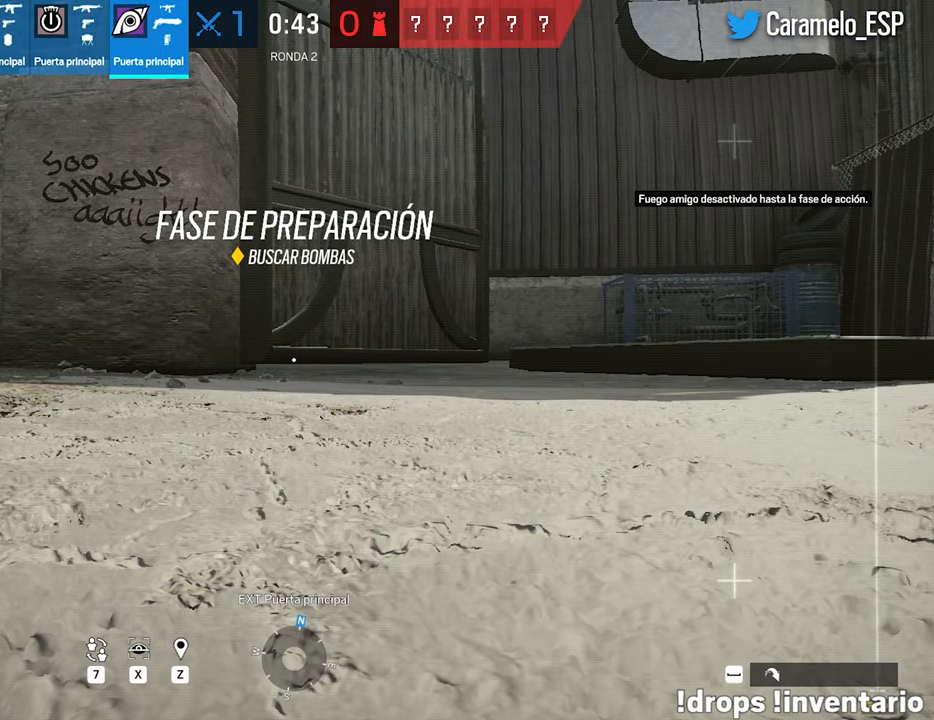
{"keys": [], "mouse": [], "mouse_move": "right", "events": []}
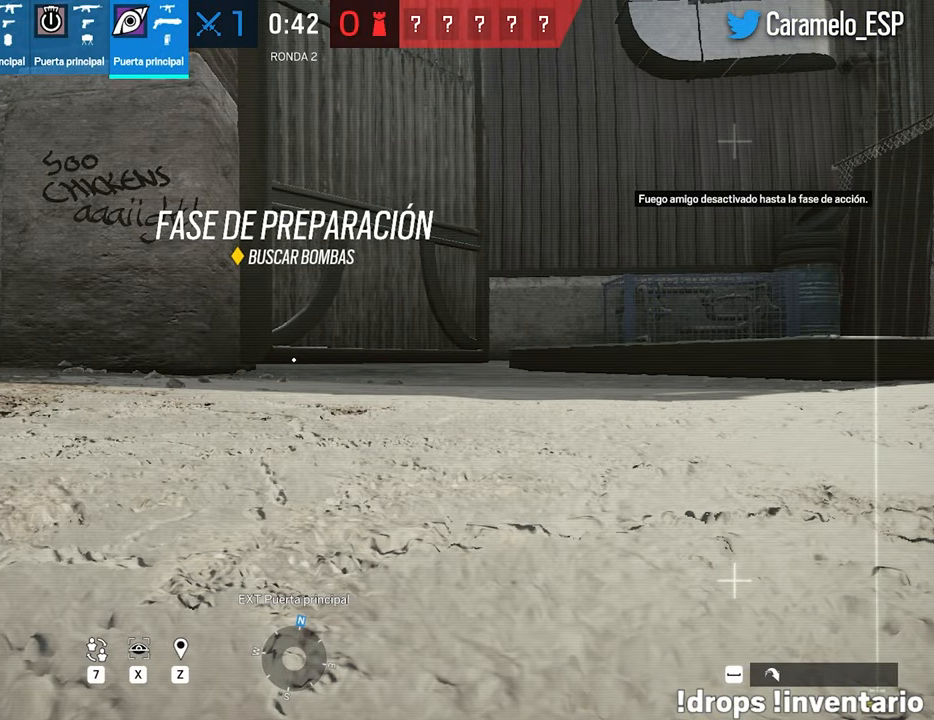
{"keys": [], "mouse": [], "mouse_move": "up", "events": []}
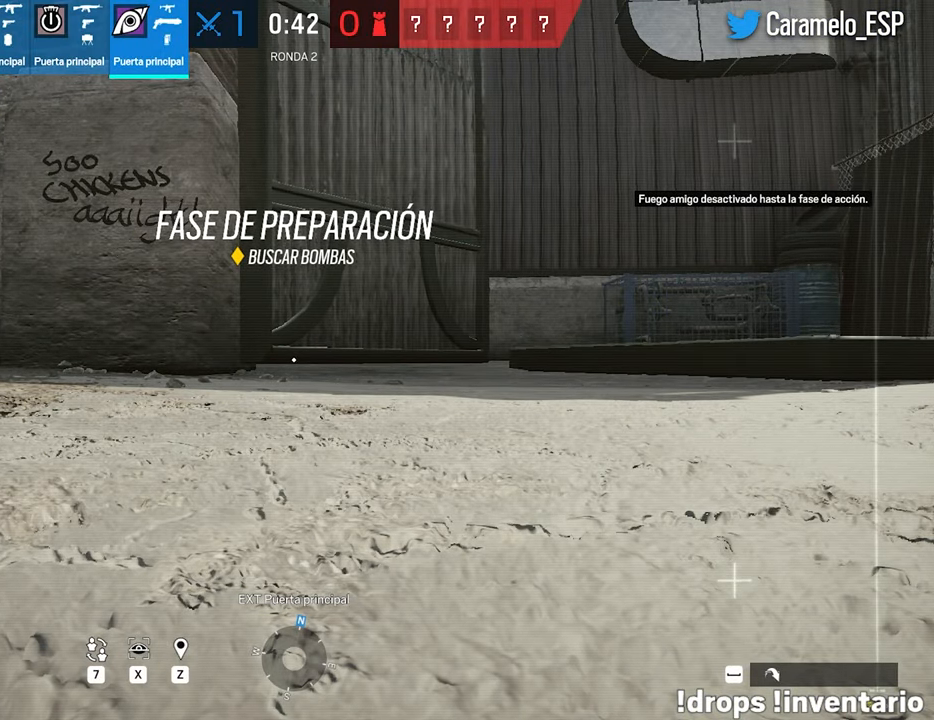
{"keys": [], "mouse": ["left"], "mouse_move": "right", "events": [[167, "mouse_left", "down"], [217, "mouse_left", "up"], [450, "mouse_left", "down"]]}
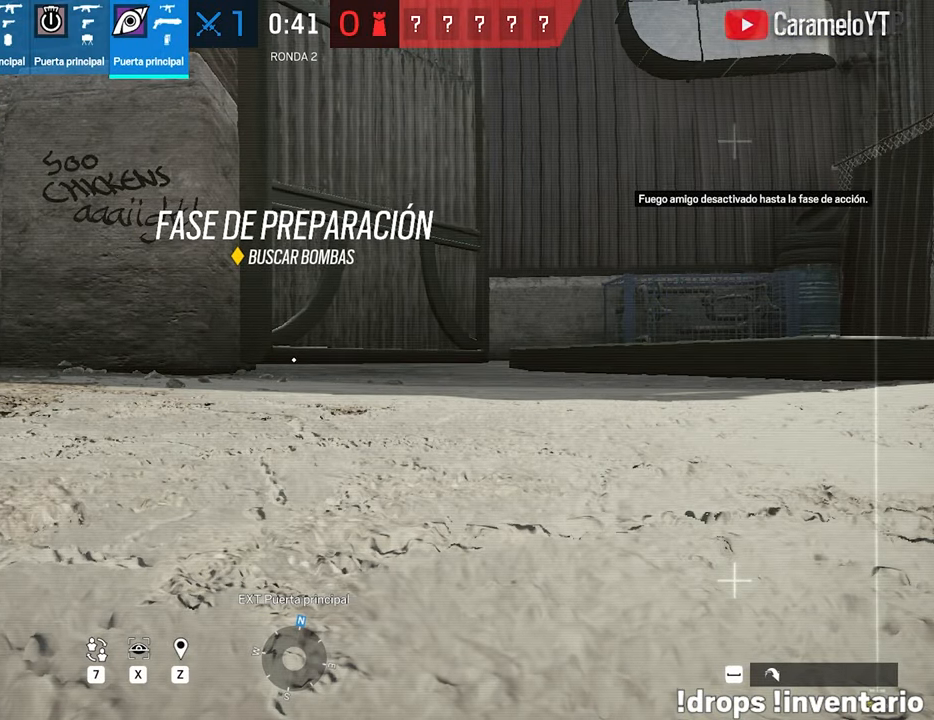
{"keys": ["shift", "w"], "mouse": [], "mouse_move": "still", "events": [[50, "mouse_left", "up"], [283, "w", "down"], [417, "shift", "down"]]}
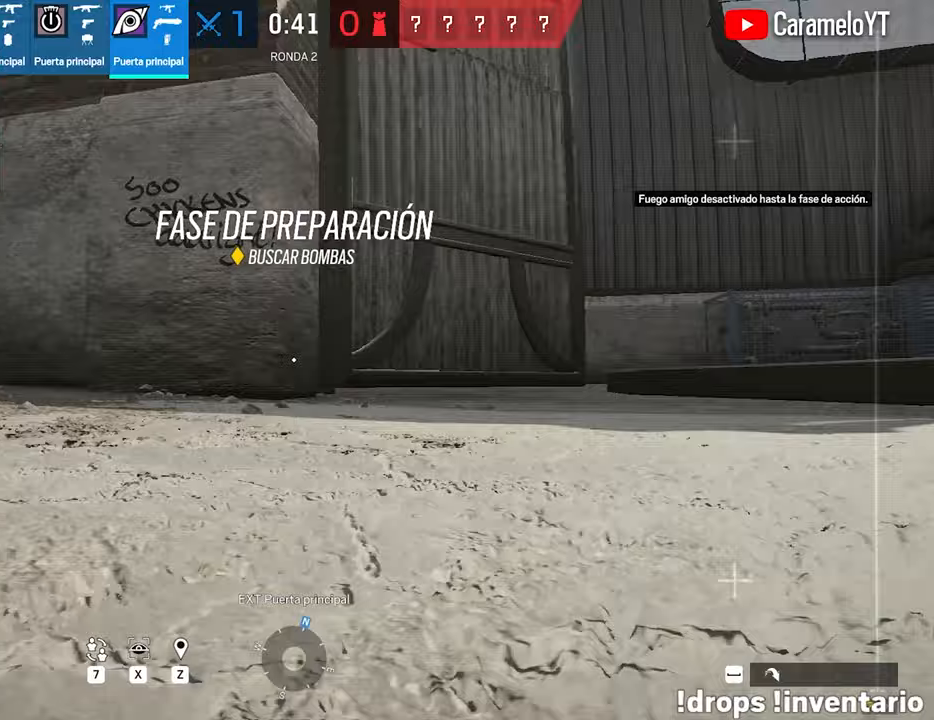
{"keys": ["a", "shift", "w"], "mouse": [], "mouse_move": "still", "events": [[167, "a", "down"]]}
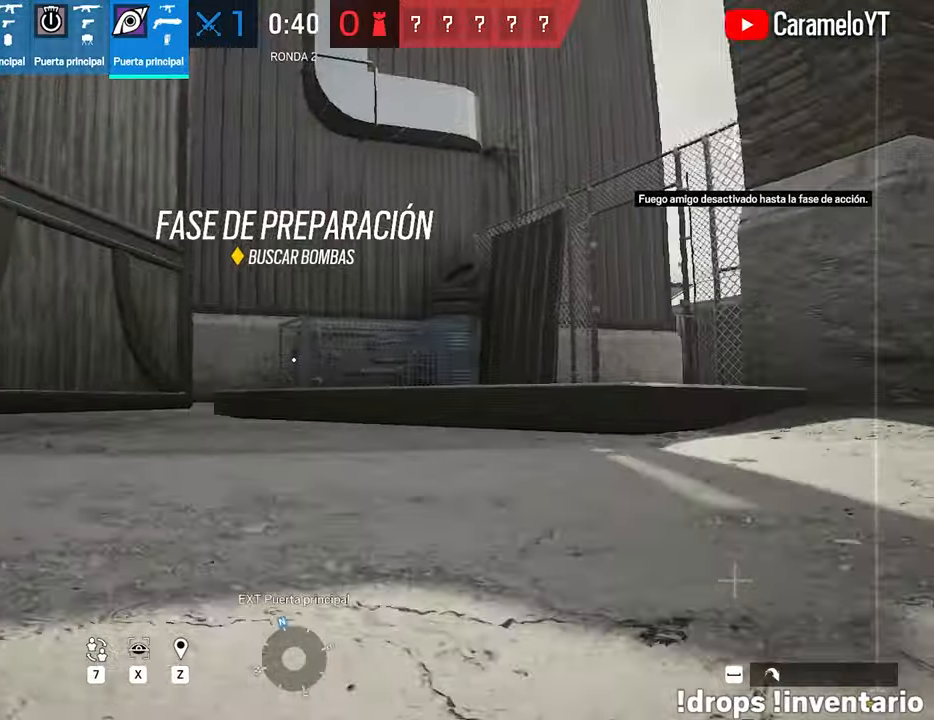
{"keys": ["shift", "w"], "mouse": [], "mouse_move": "still", "events": [[133, "a", "up"]]}
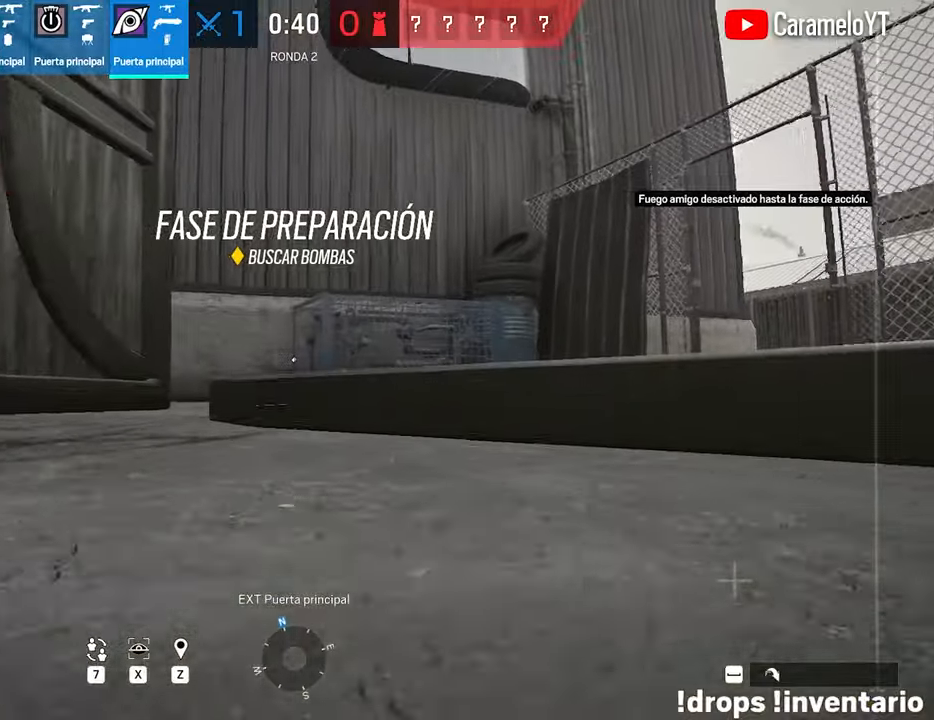
{"keys": ["d", "w"], "mouse": [], "mouse_move": "still", "events": [[50, "space", "down"], [150, "space", "up"], [183, "d", "down"], [283, "shift", "up"]]}
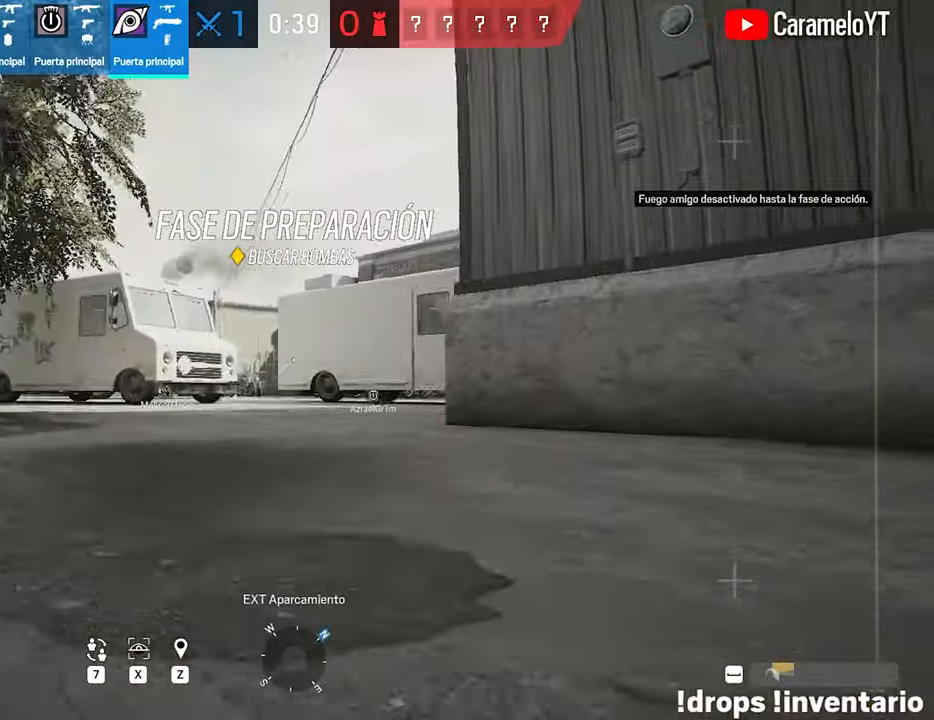
{"keys": ["d", "shift", "w"], "mouse": [], "mouse_move": "still", "events": [[117, "shift", "down"]]}
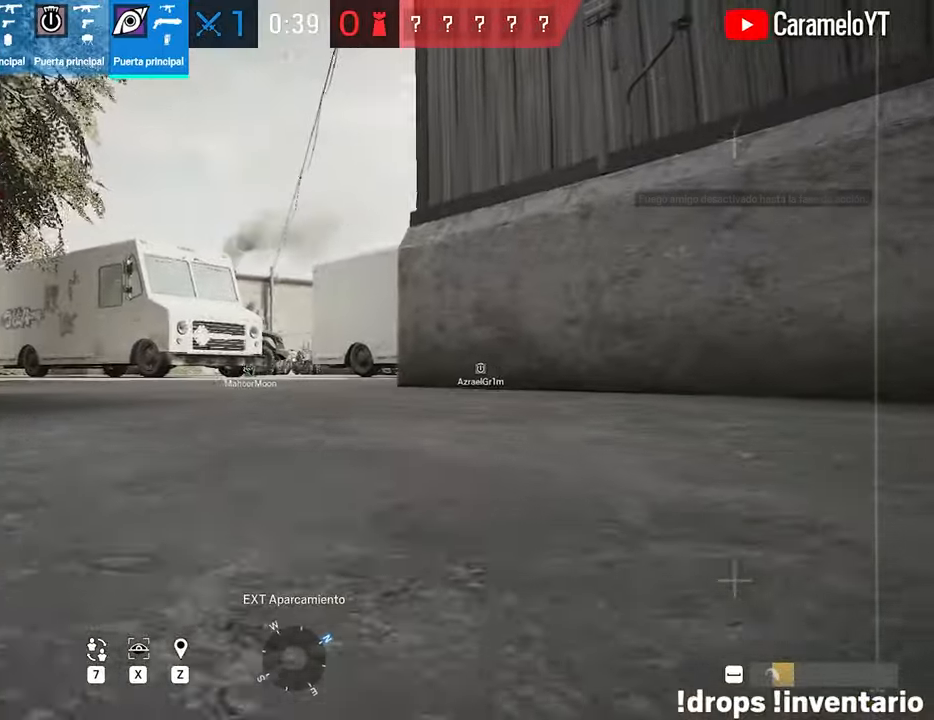
{"keys": ["a", "shift", "w"], "mouse": [], "mouse_move": "still", "events": [[33, "d", "up"], [367, "a", "down"]]}
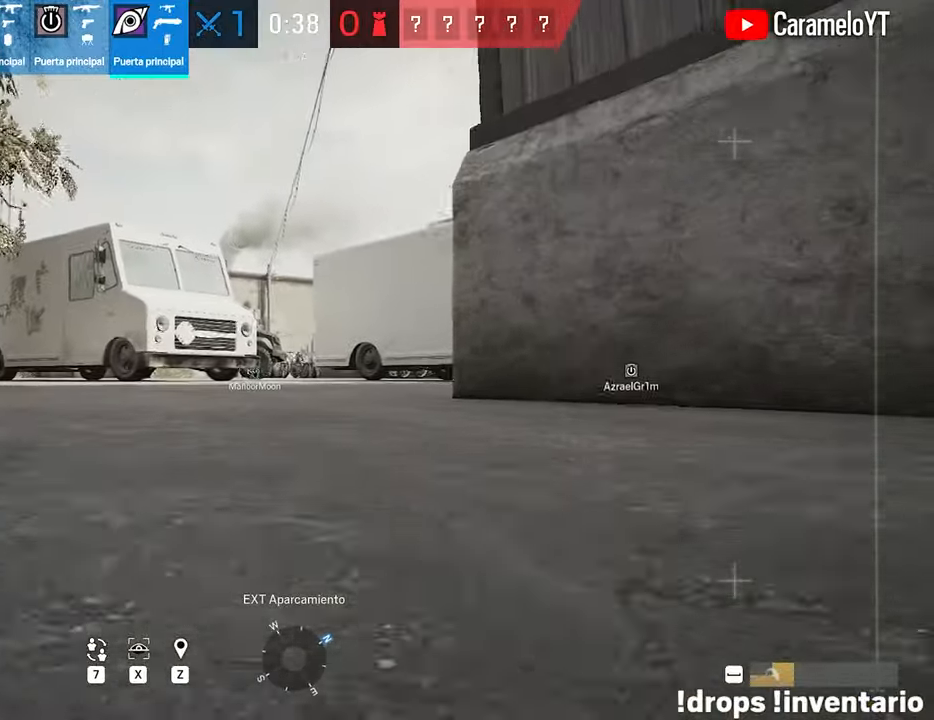
{"keys": ["a", "shift", "w"], "mouse": [], "mouse_move": "still", "events": []}
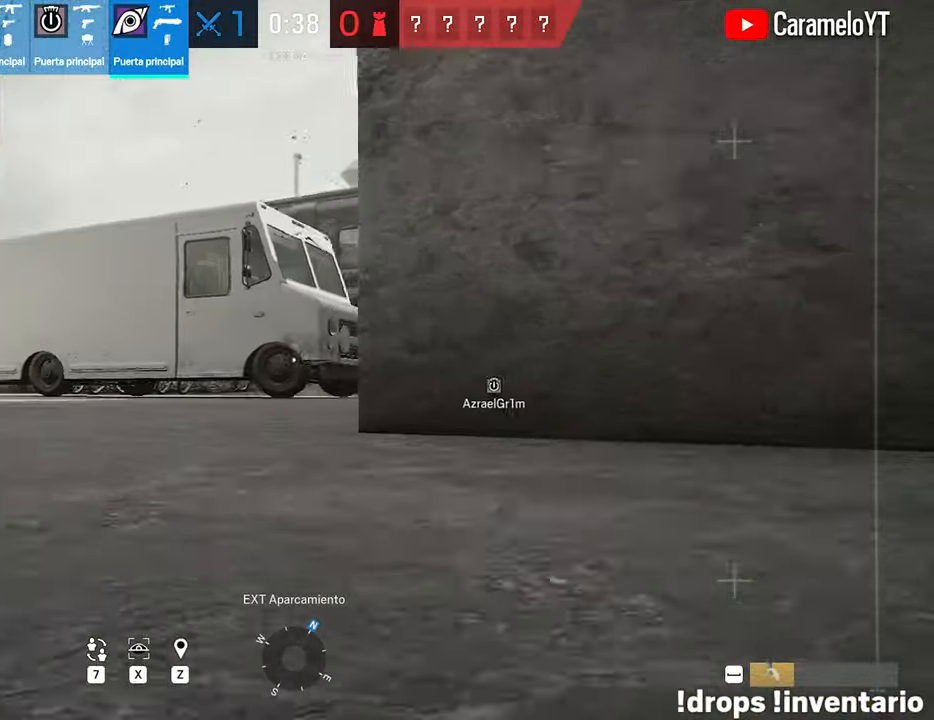
{"keys": ["a", "shift", "w"], "mouse": [], "mouse_move": "still", "events": []}
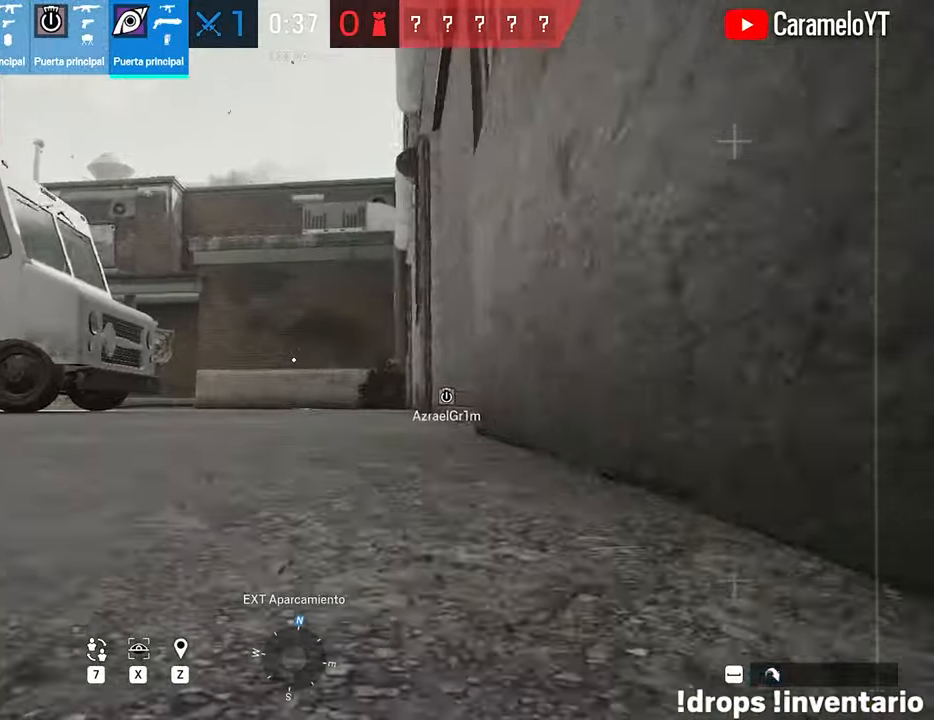
{"keys": ["shift", "w"], "mouse": [], "mouse_move": "still", "events": [[367, "a", "up"]]}
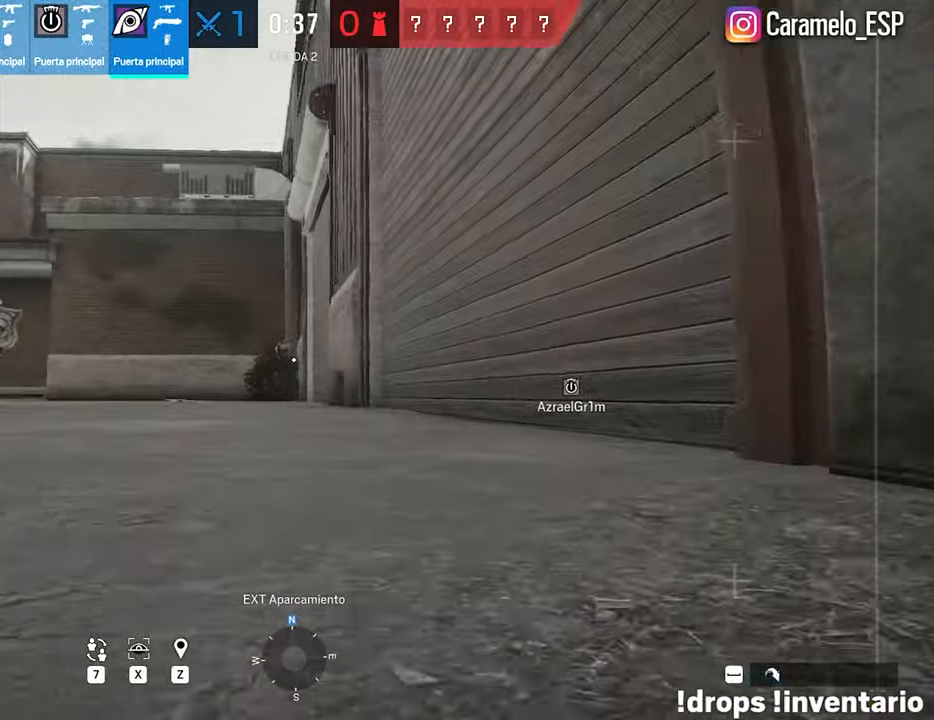
{"keys": ["d", "shift", "w"], "mouse": [], "mouse_move": "left", "events": [[100, "space", "down"], [183, "space", "up"], [333, "space", "down"], [383, "a", "down"], [383, "space", "up"], [467, "a", "up"], [467, "d", "down"]]}